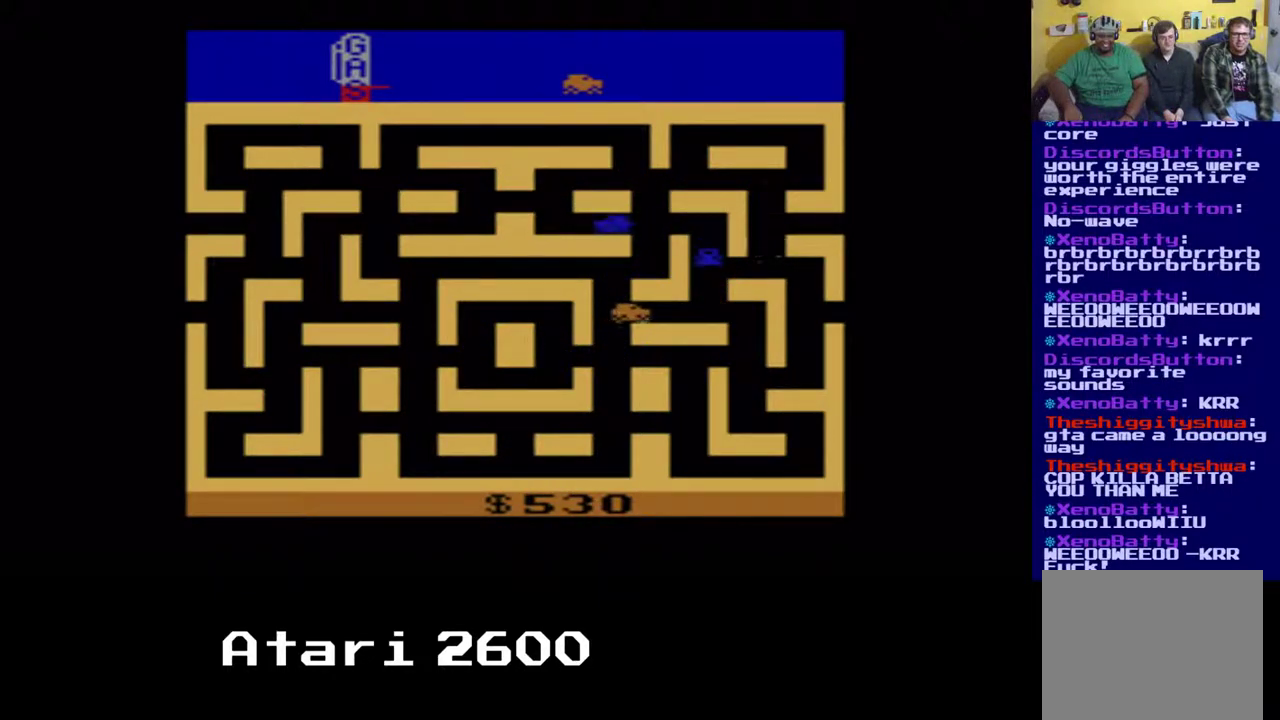
Gameplay with a controller (Xbox layout); each line is a JSON object with the inputs held at the frame after it. "events" lists button and stick changes between this image and that frame as [ms after this image, input, new state], when the widget could be followed in between. Not read: L1 R1.
{"buttons": ["DPAD_LEFT"], "left_stick": "center", "right_stick": "center"}
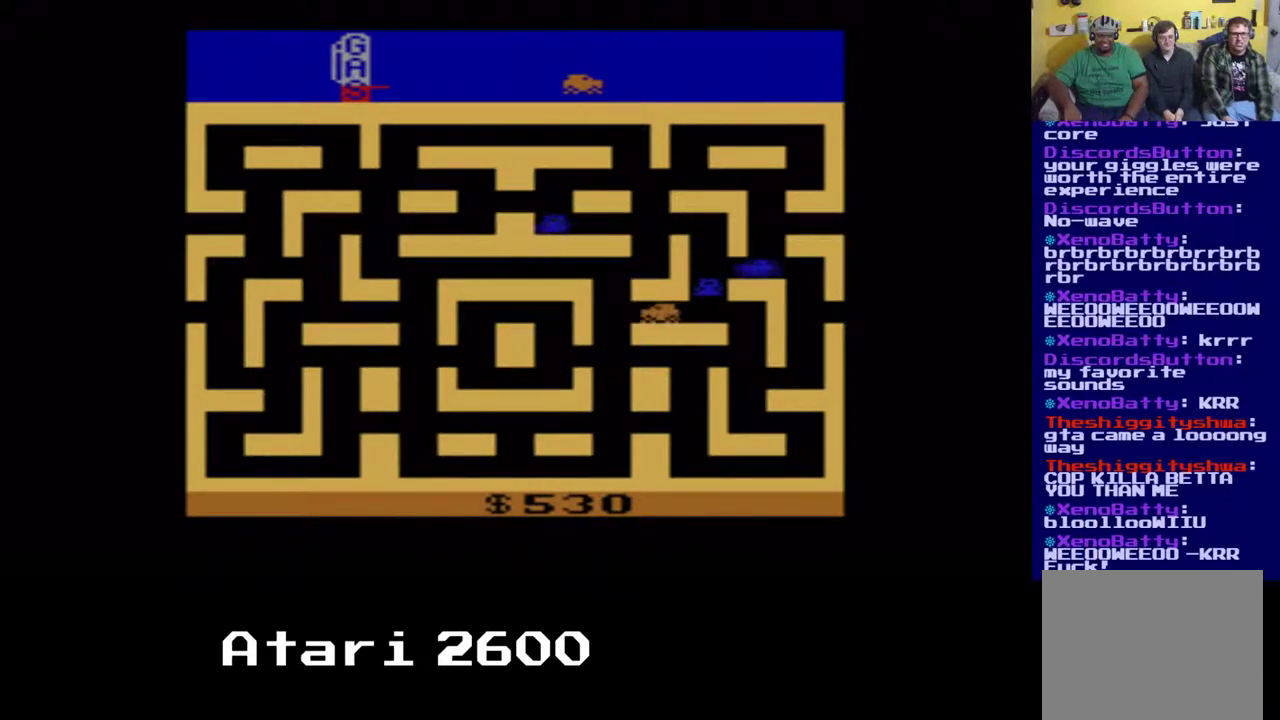
{"buttons": ["A"], "left_stick": "center", "right_stick": "center", "events": [[117, "DPAD_LEFT", "up"], [483, "A", "down"]]}
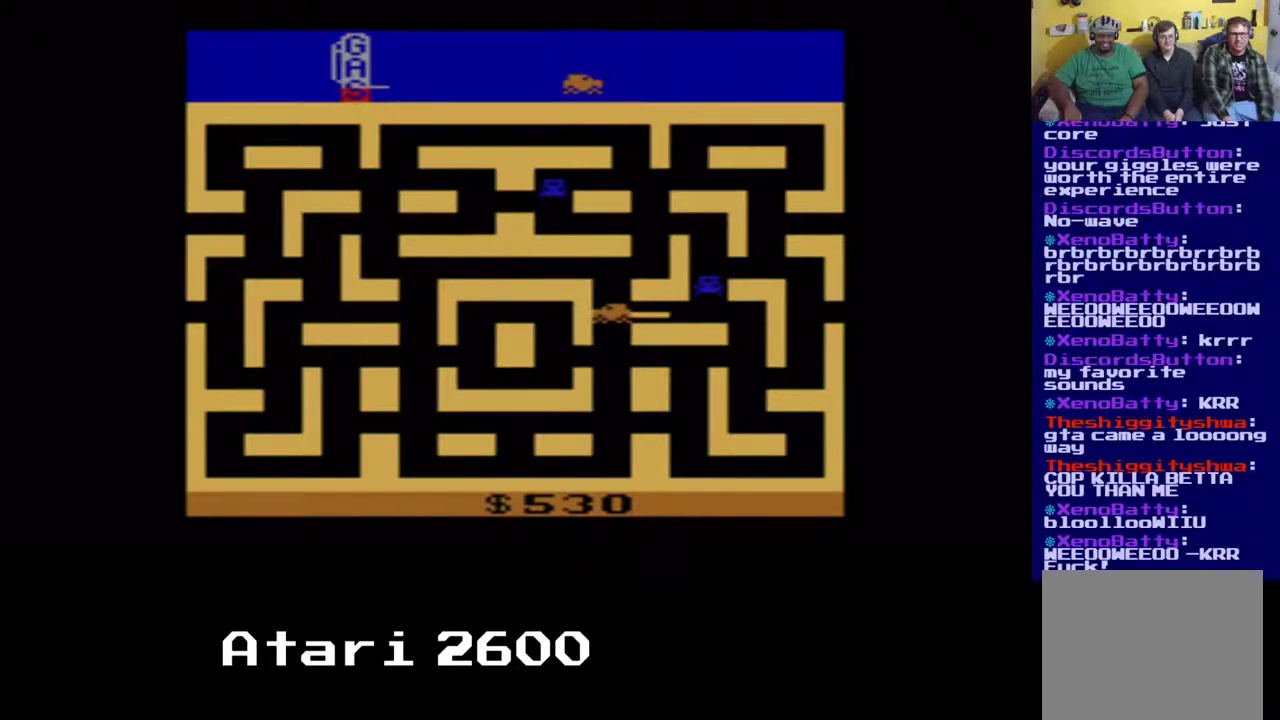
{"buttons": [], "left_stick": "center", "right_stick": "center", "events": [[17, "DPAD_DOWN", "down"], [83, "A", "up"], [433, "DPAD_DOWN", "up"]]}
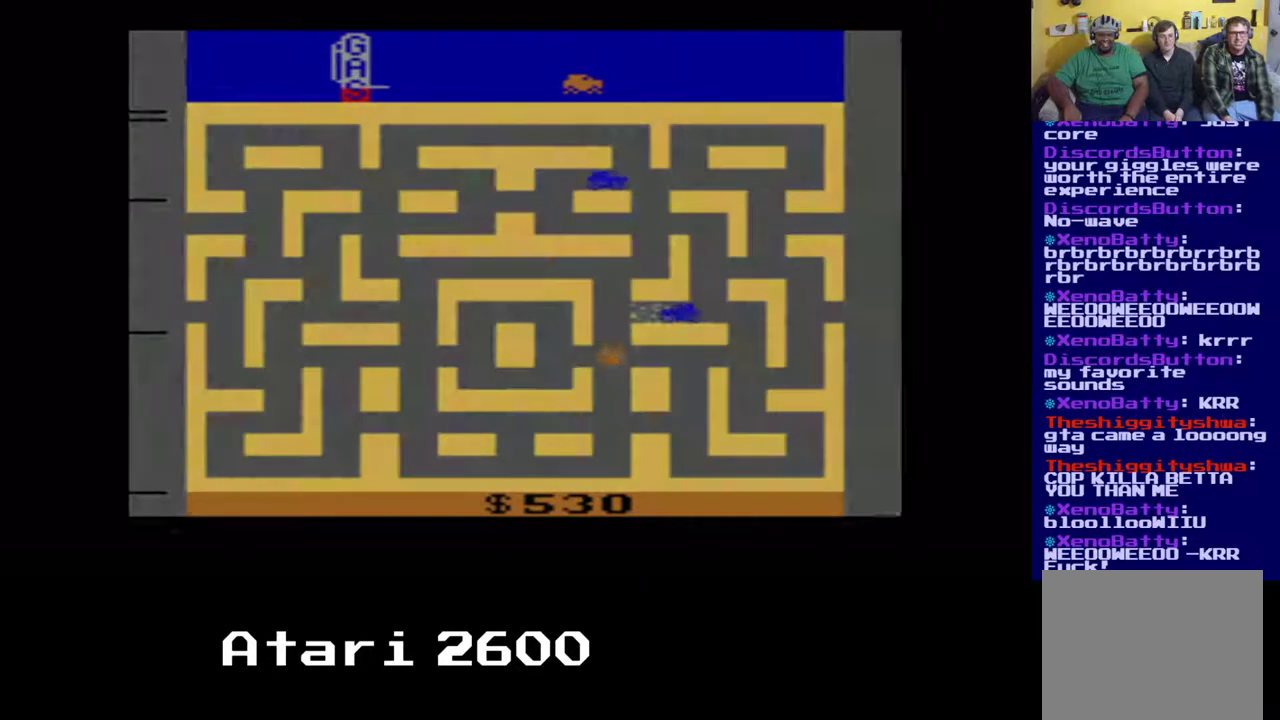
{"buttons": [], "left_stick": "center", "right_stick": "center", "events": []}
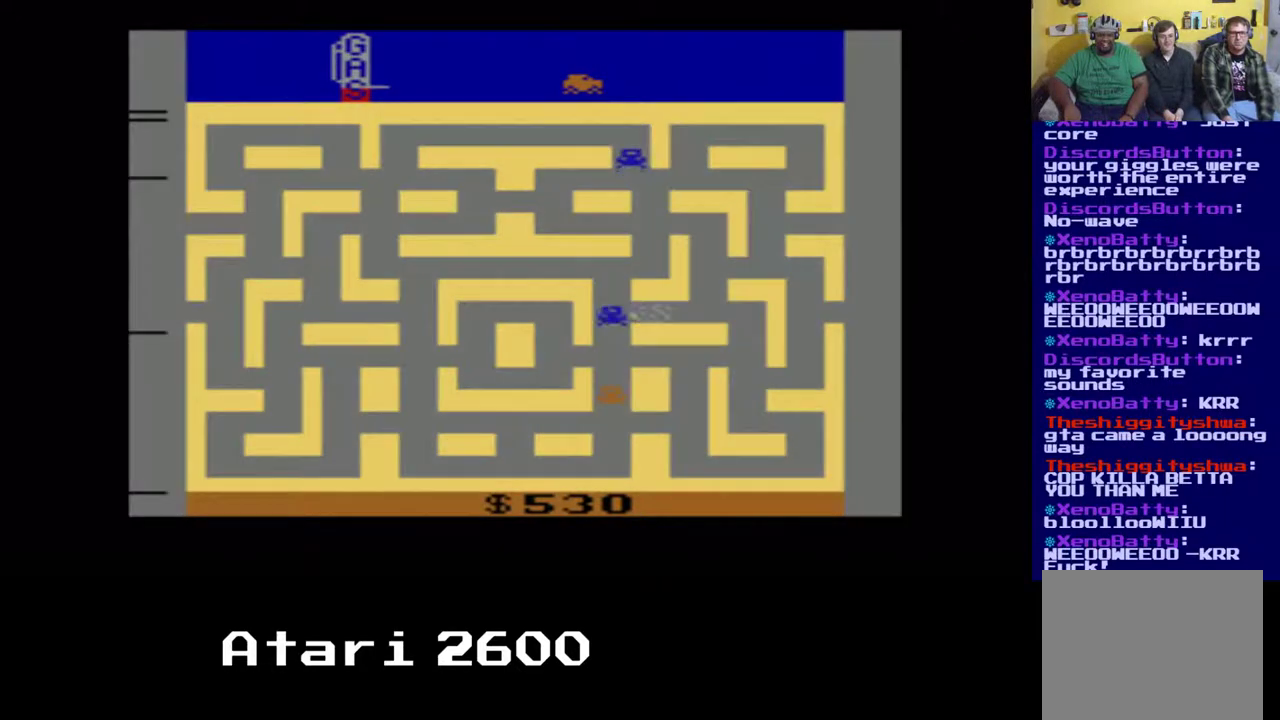
{"buttons": ["DPAD_DOWN"], "left_stick": "center", "right_stick": "center", "events": [[133, "A", "down"], [217, "DPAD_DOWN", "down"], [250, "A", "up"]]}
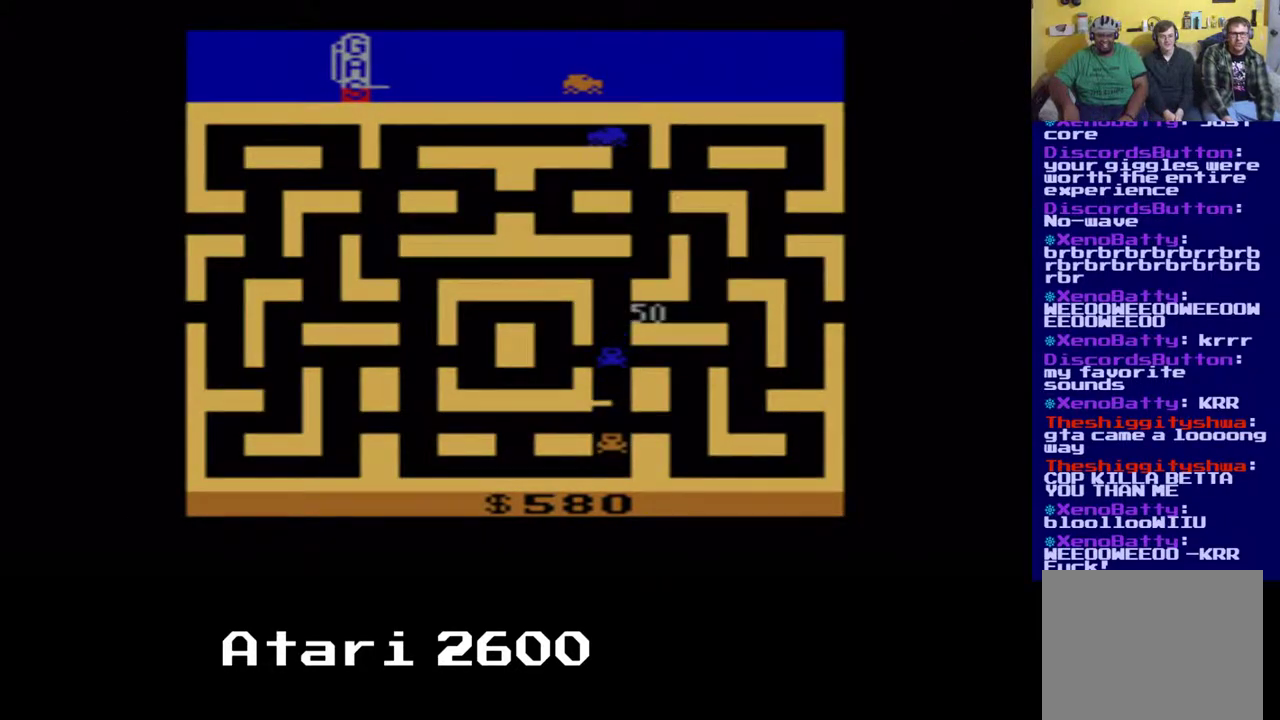
{"buttons": ["DPAD_LEFT"], "left_stick": "center", "right_stick": "center", "events": [[233, "DPAD_DOWN", "up"], [233, "DPAD_LEFT", "down"]]}
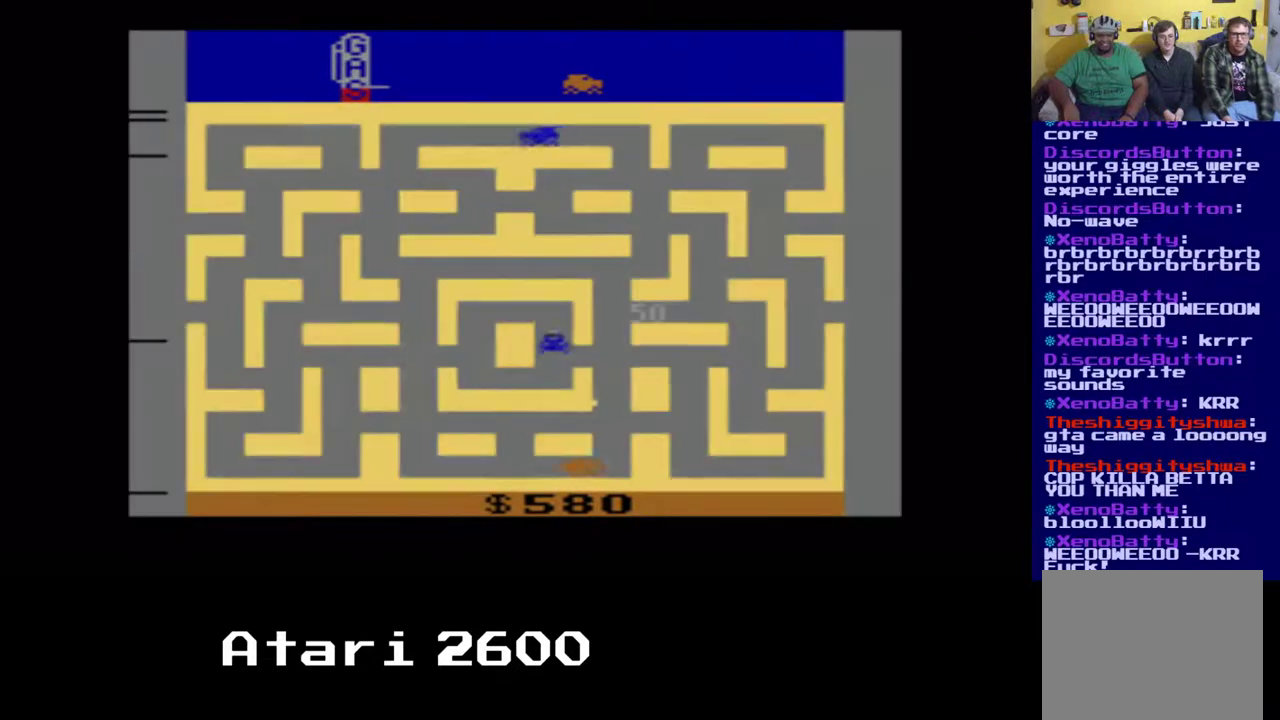
{"buttons": ["DPAD_LEFT"], "left_stick": "center", "right_stick": "center", "events": []}
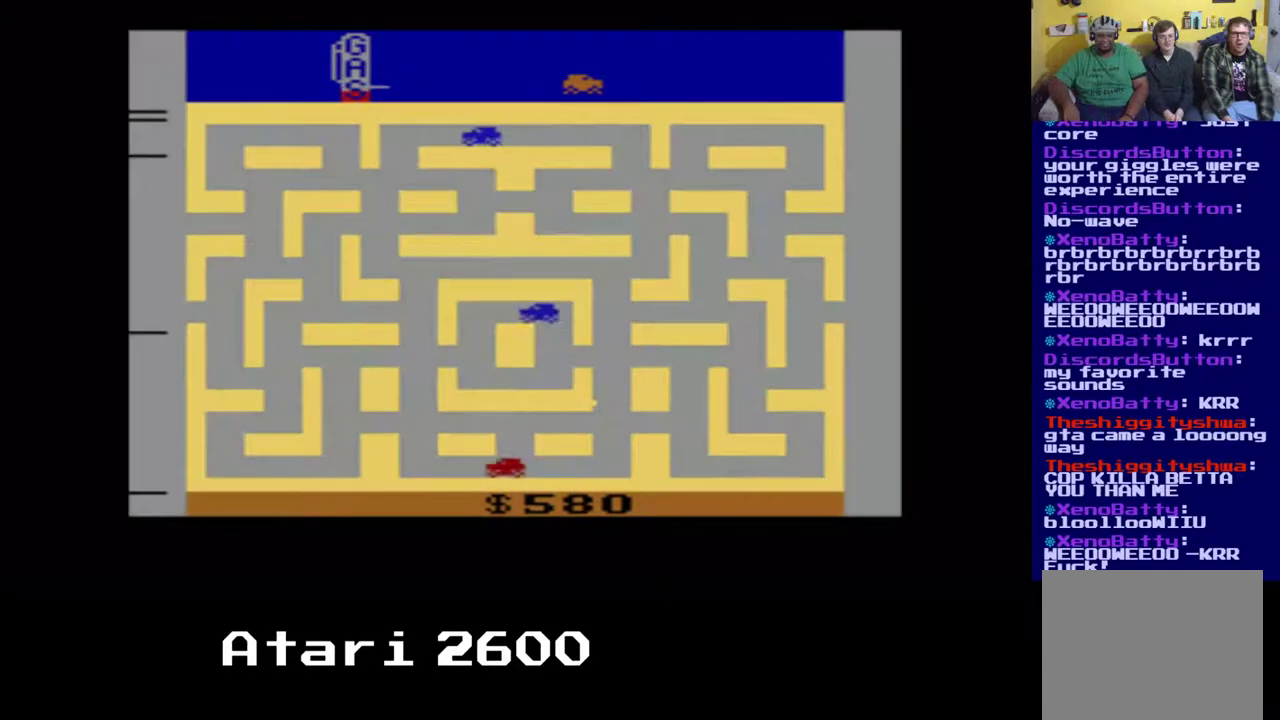
{"buttons": ["DPAD_UP"], "left_stick": "center", "right_stick": "center", "events": [[50, "DPAD_LEFT", "up"], [467, "DPAD_UP", "down"]]}
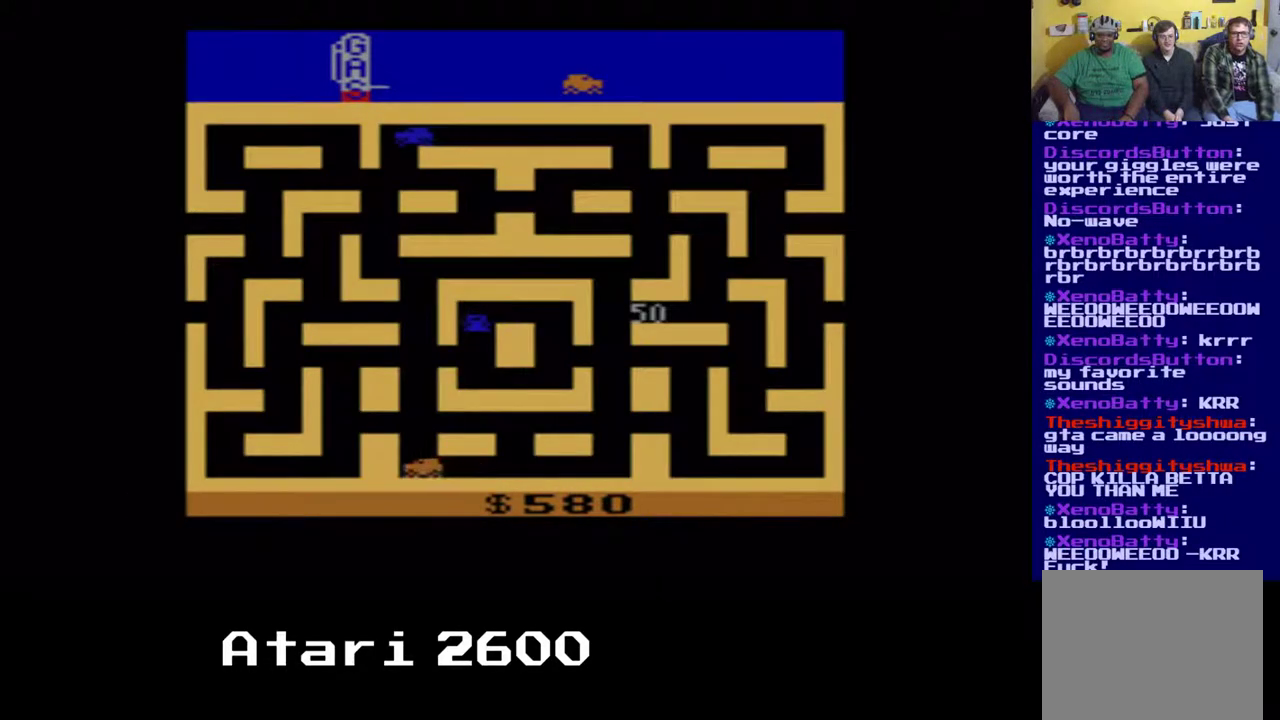
{"buttons": ["DPAD_UP"], "left_stick": "center", "right_stick": "center", "events": []}
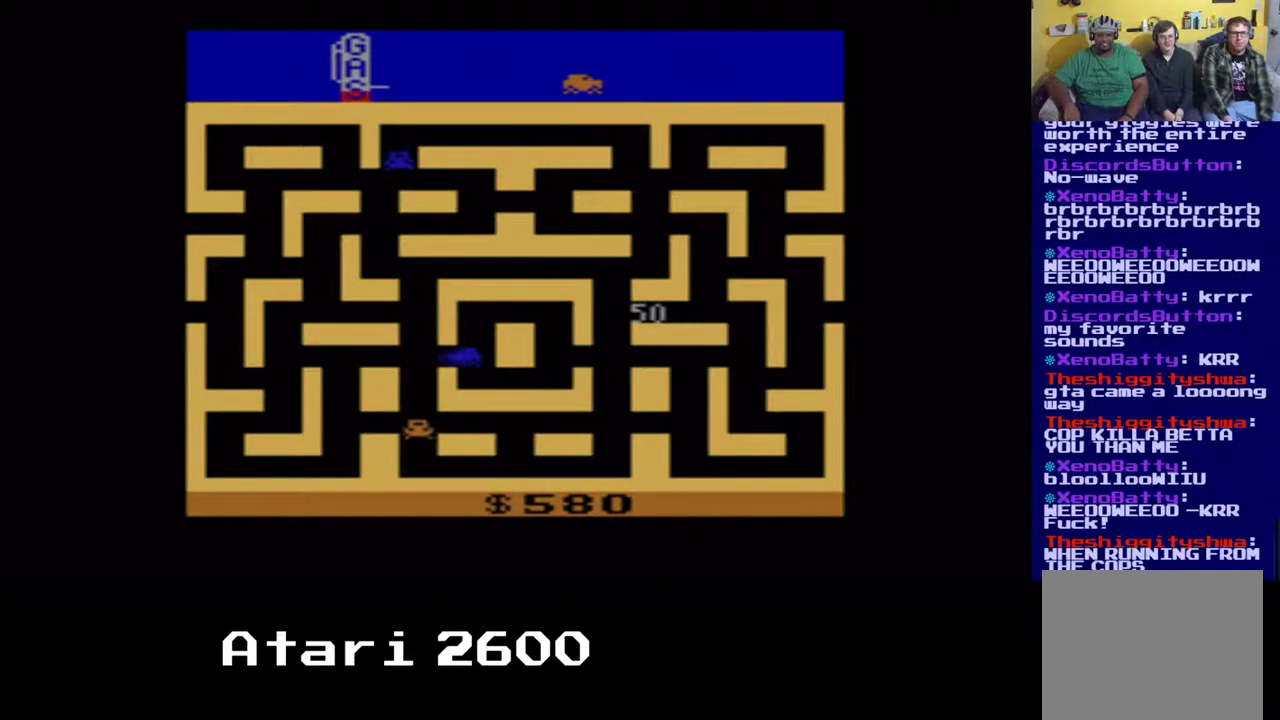
{"buttons": ["A", "DPAD_DOWN"], "left_stick": "center", "right_stick": "center", "events": [[133, "DPAD_UP", "up"], [350, "DPAD_DOWN", "down"], [433, "A", "down"]]}
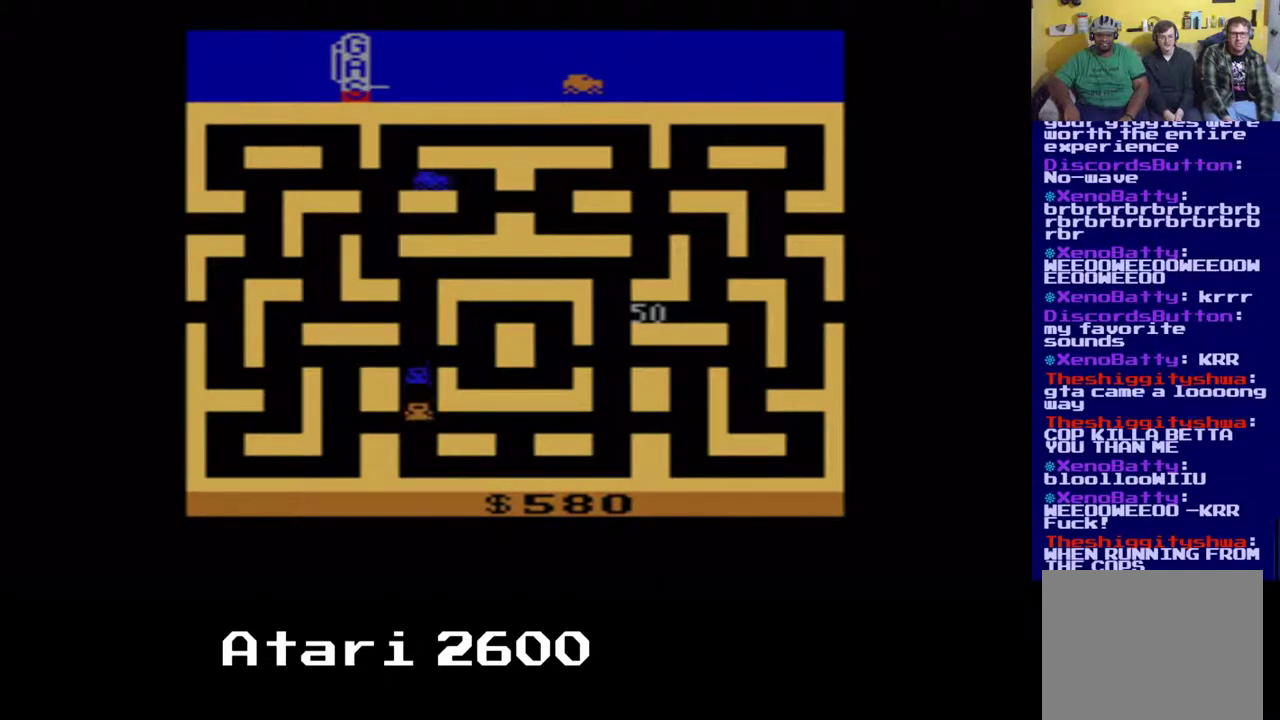
{"buttons": ["DPAD_RIGHT"], "left_stick": "center", "right_stick": "center", "events": [[17, "A", "up"], [167, "DPAD_DOWN", "up"], [383, "DPAD_RIGHT", "down"]]}
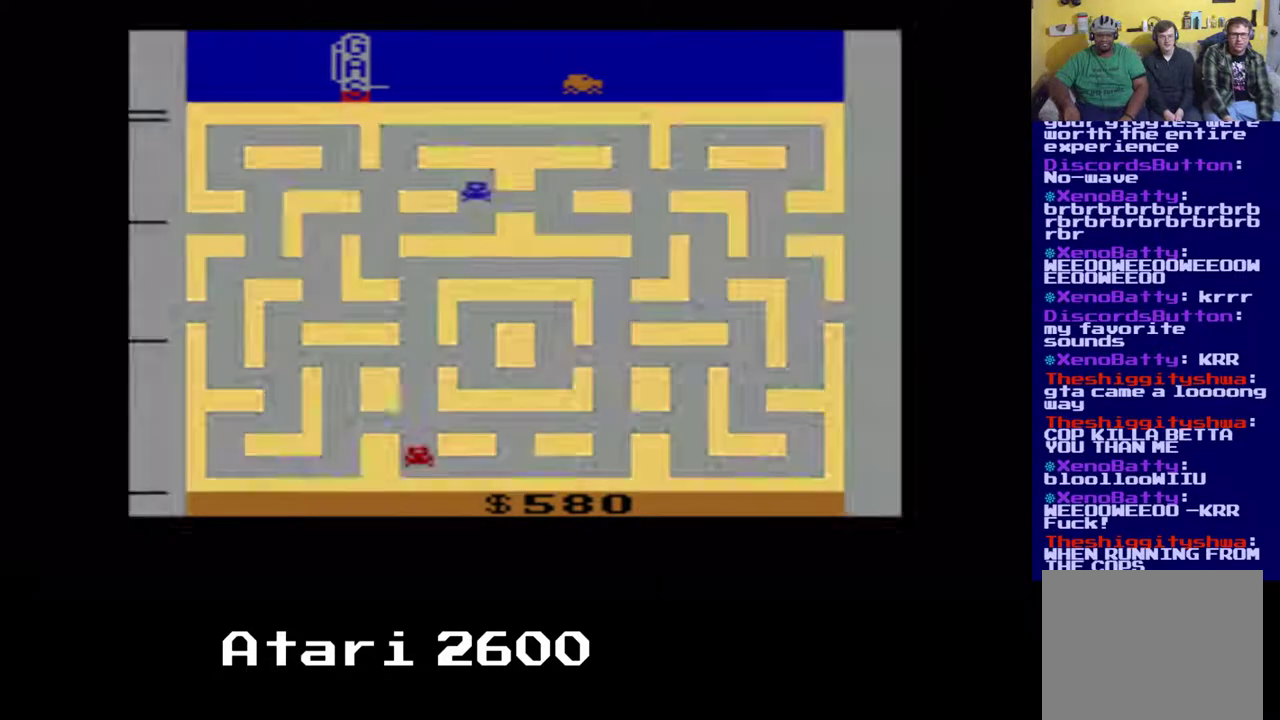
{"buttons": ["DPAD_RIGHT"], "left_stick": "center", "right_stick": "center", "events": []}
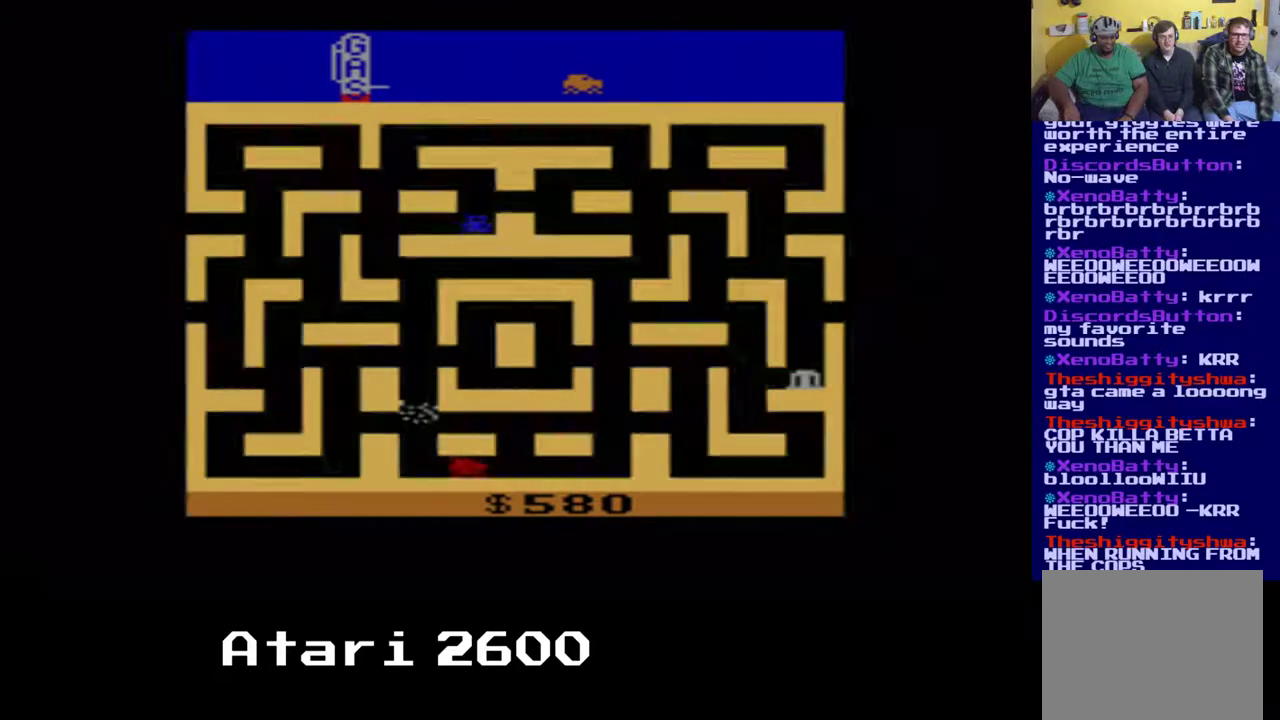
{"buttons": [], "left_stick": "center", "right_stick": "center", "events": [[500, "DPAD_RIGHT", "up"]]}
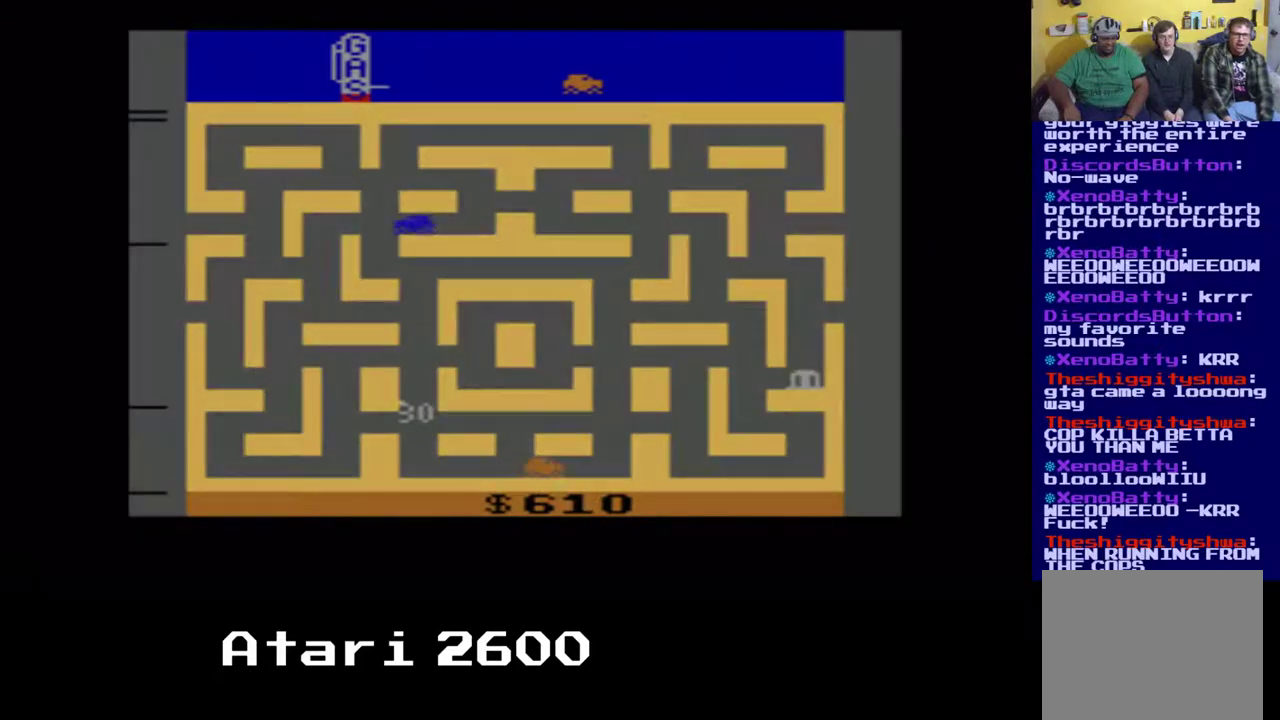
{"buttons": ["DPAD_UP", "DPAD_RIGHT"], "left_stick": "center", "right_stick": "center", "events": [[117, "DPAD_RIGHT", "down"], [300, "DPAD_UP", "down"]]}
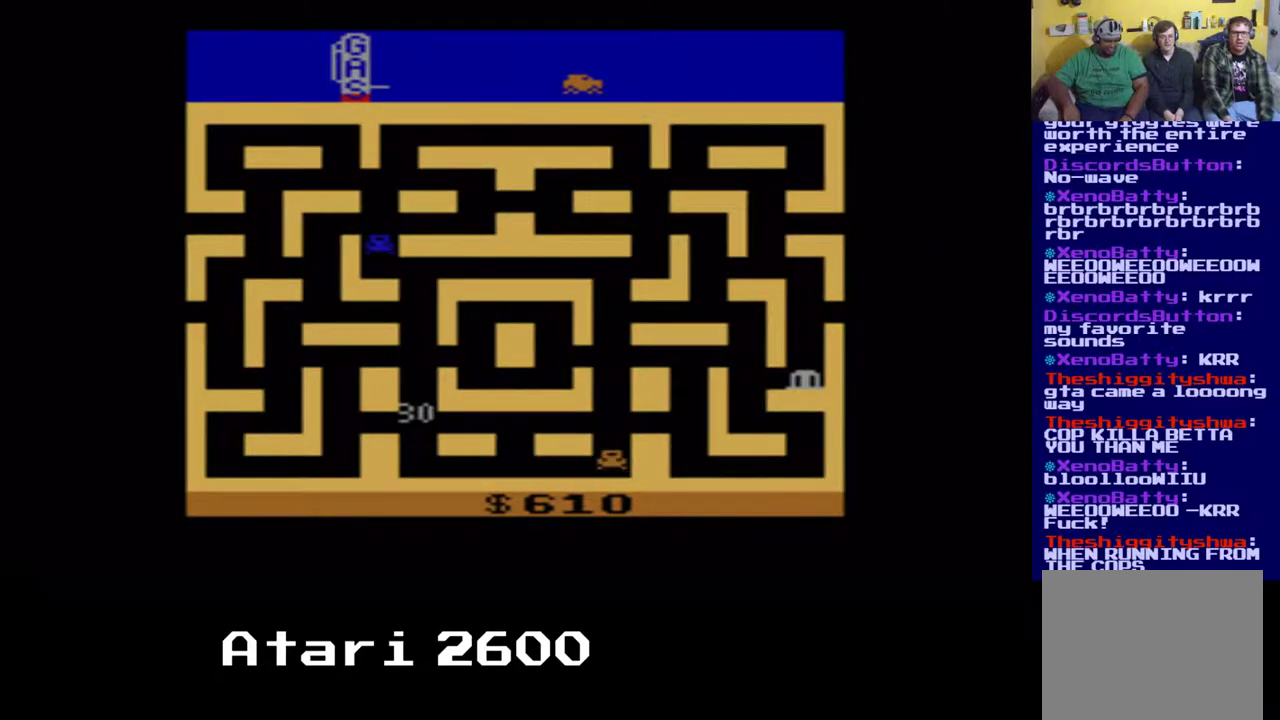
{"buttons": ["DPAD_RIGHT"], "left_stick": "center", "right_stick": "center", "events": [[33, "DPAD_RIGHT", "up"], [267, "DPAD_RIGHT", "down"], [267, "DPAD_UP", "up"]]}
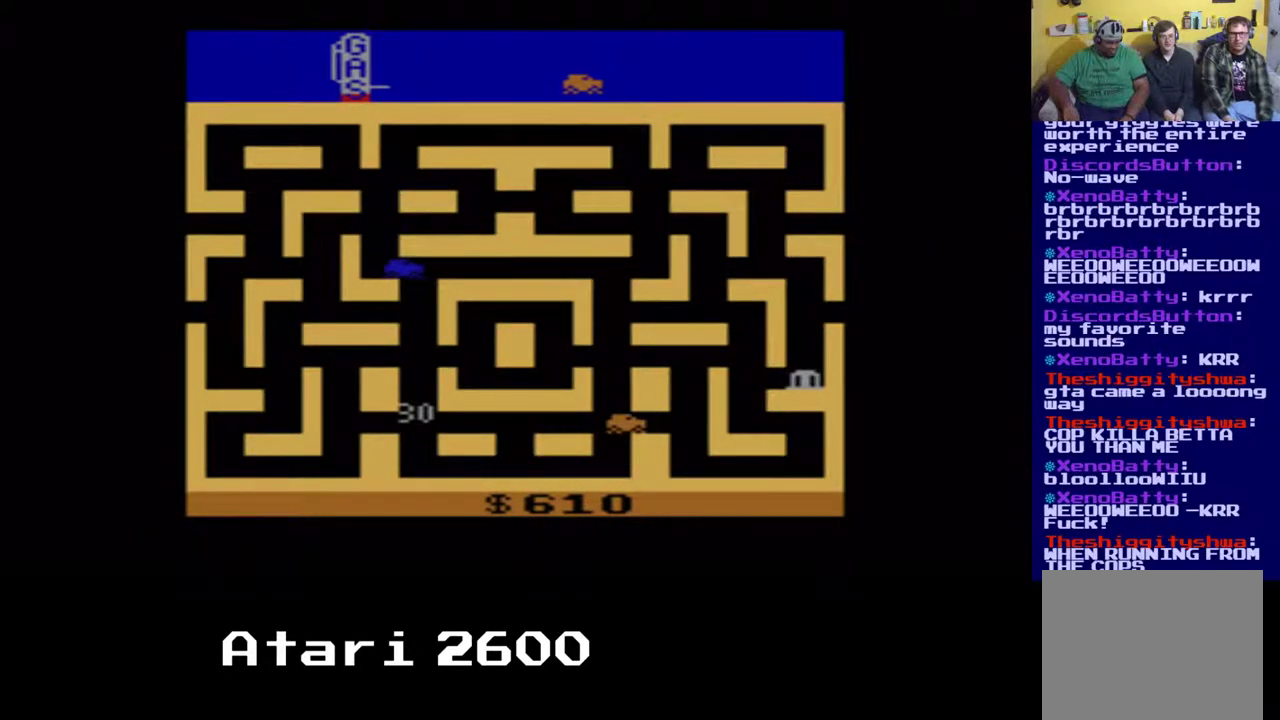
{"buttons": ["DPAD_UP"], "left_stick": "center", "right_stick": "center", "events": [[117, "DPAD_RIGHT", "up"], [400, "DPAD_UP", "down"]]}
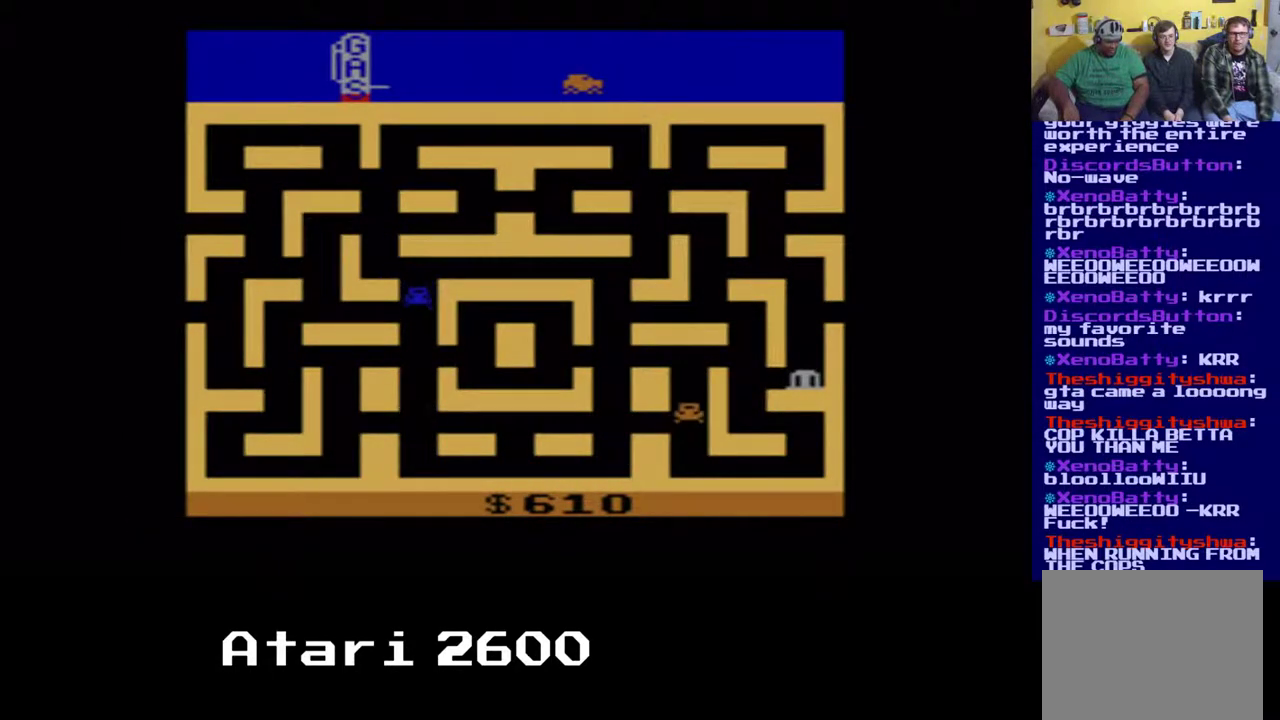
{"buttons": [], "left_stick": "center", "right_stick": "center", "events": [[367, "DPAD_UP", "up"]]}
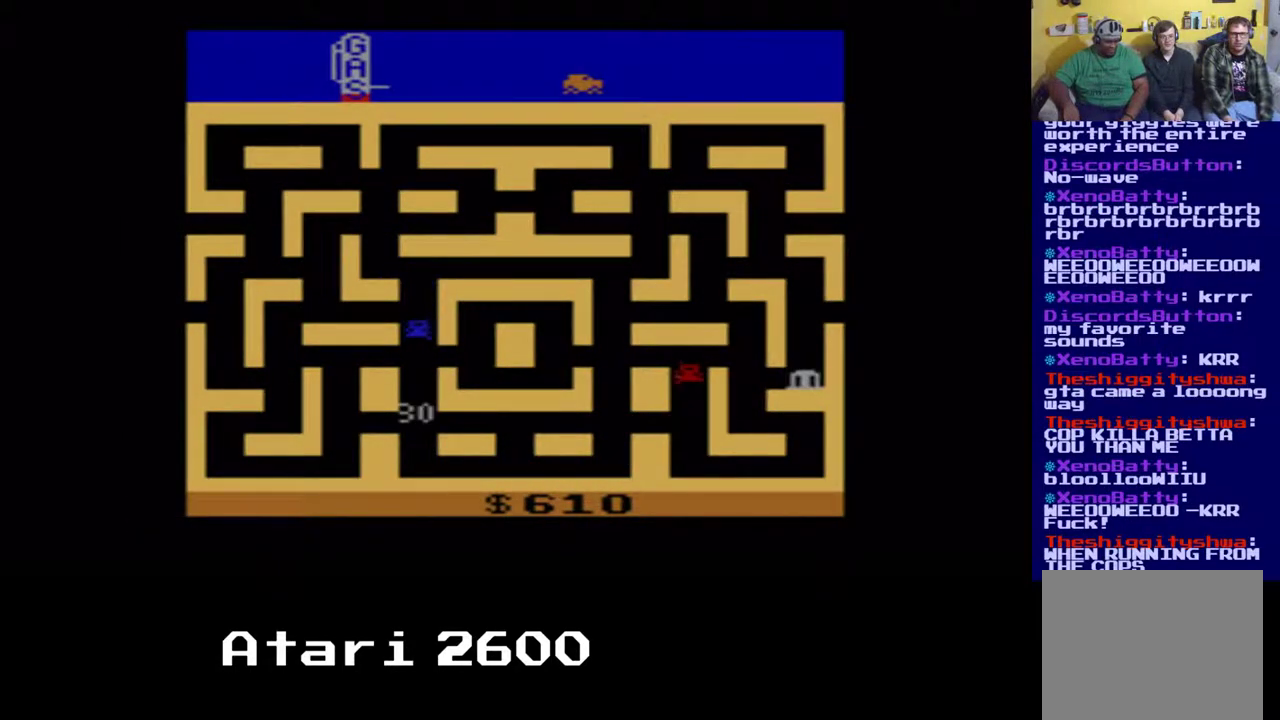
{"buttons": [], "left_stick": "center", "right_stick": "center", "events": [[167, "DPAD_RIGHT", "down"], [400, "DPAD_RIGHT", "up"]]}
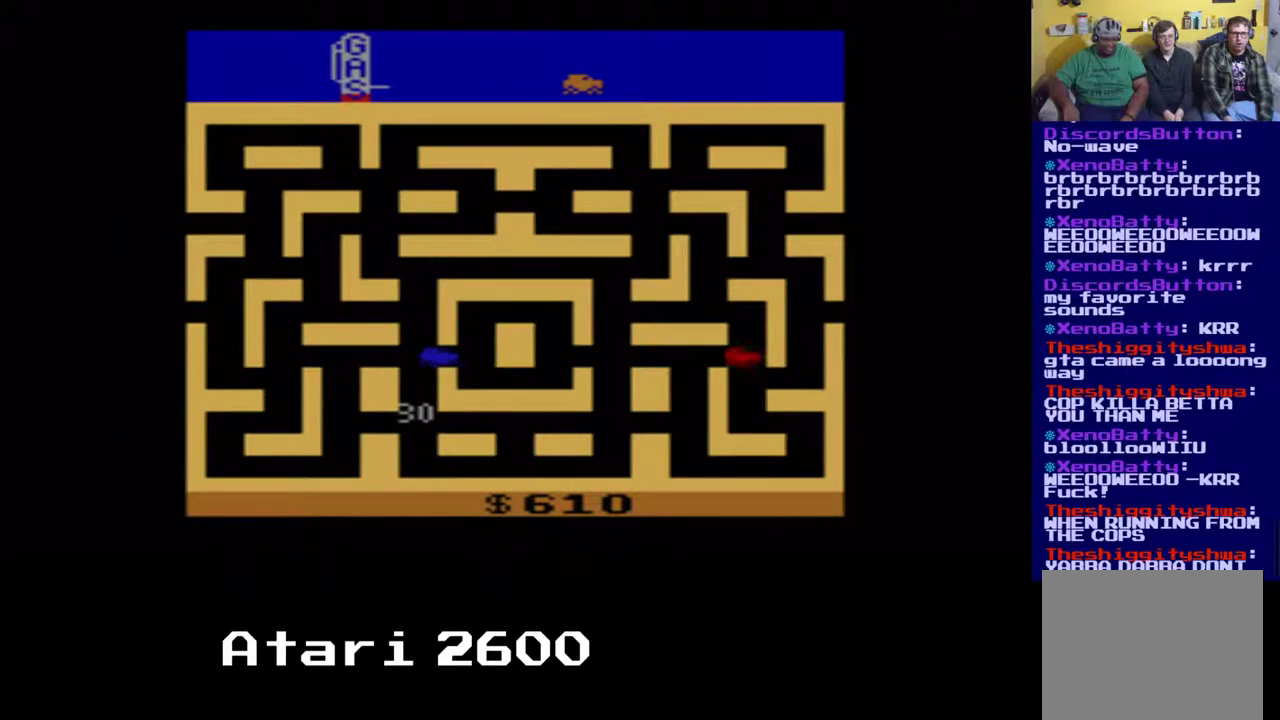
{"buttons": ["DPAD_RIGHT"], "left_stick": "center", "right_stick": "center", "events": [[150, "DPAD_DOWN", "down"], [433, "DPAD_DOWN", "up"], [433, "DPAD_RIGHT", "down"]]}
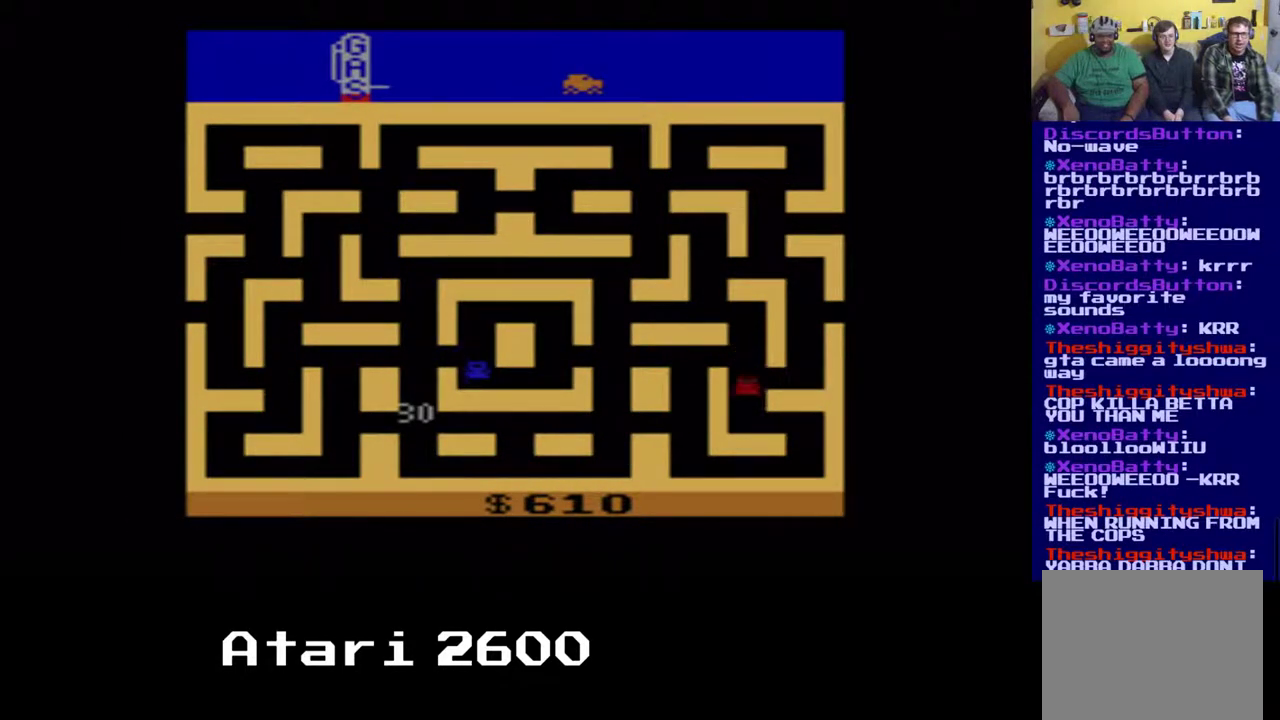
{"buttons": ["DPAD_RIGHT"], "left_stick": "center", "right_stick": "center", "events": []}
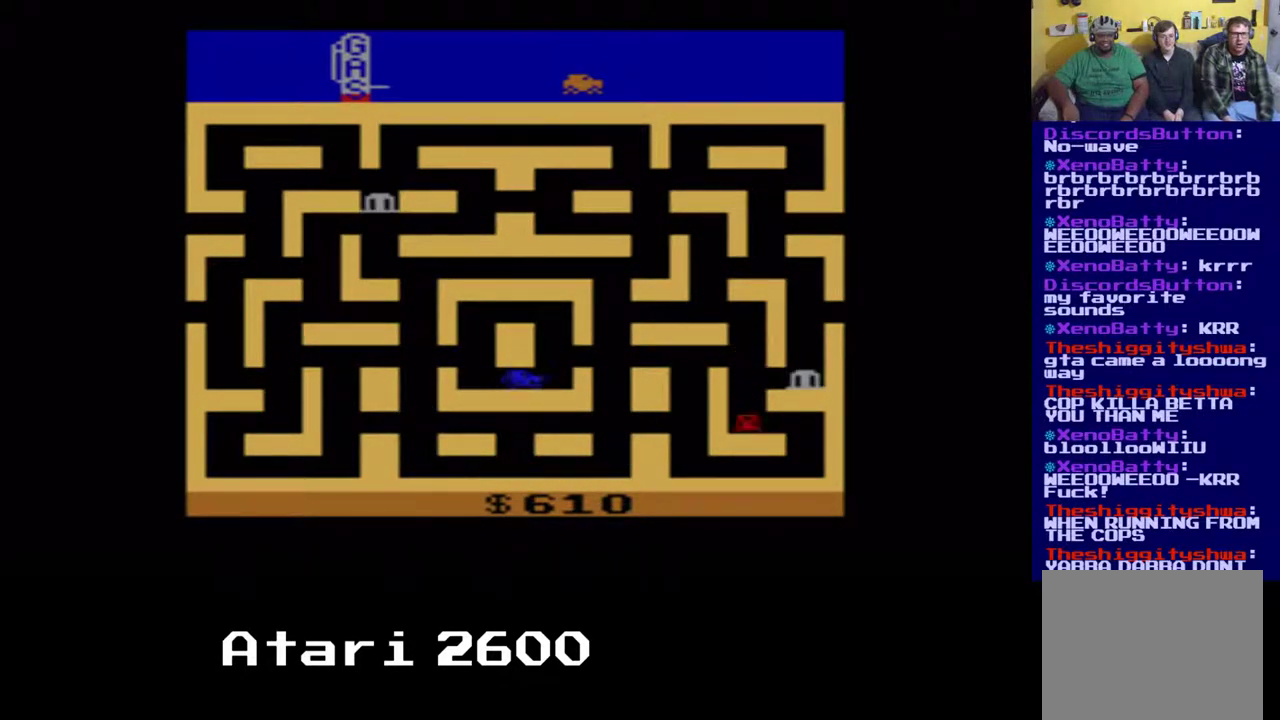
{"buttons": ["DPAD_RIGHT"], "left_stick": "center", "right_stick": "center", "events": [[167, "DPAD_RIGHT", "up"], [167, "DPAD_UP", "down"], [500, "DPAD_RIGHT", "down"], [500, "DPAD_UP", "up"]]}
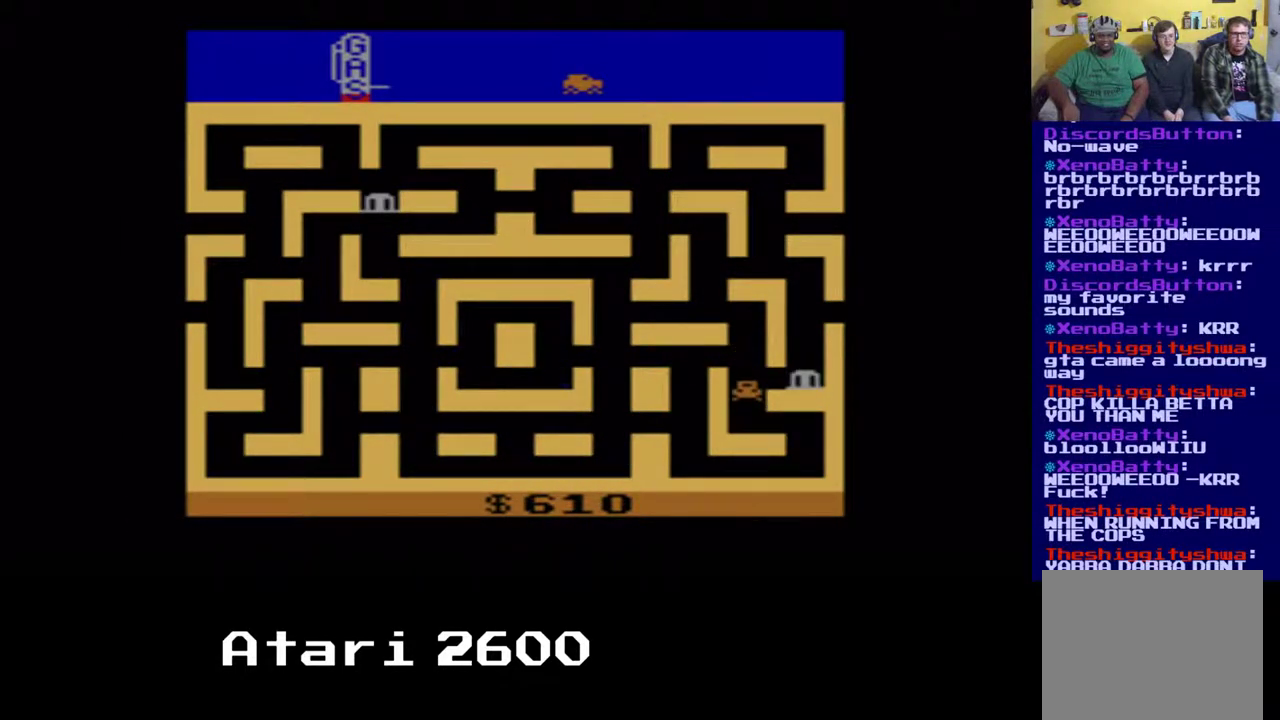
{"buttons": [], "left_stick": "center", "right_stick": "center", "events": [[233, "DPAD_RIGHT", "up"]]}
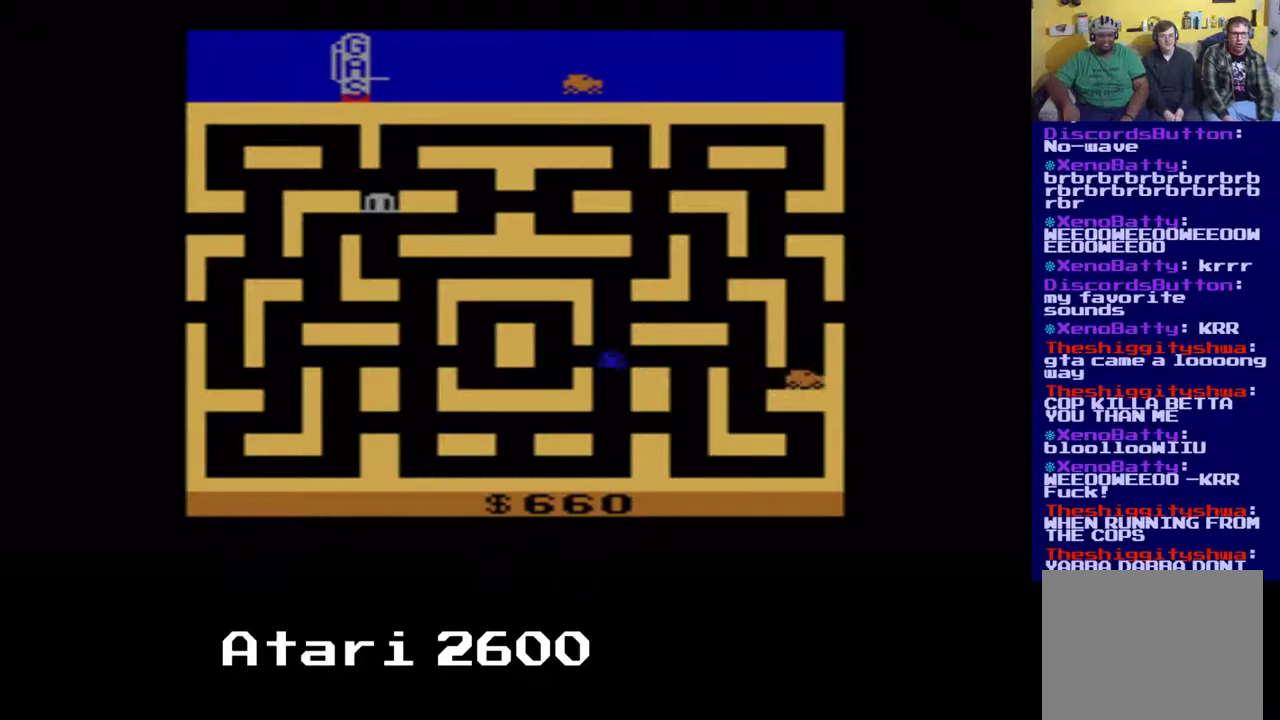
{"buttons": ["DPAD_UP"], "left_stick": "center", "right_stick": "center", "events": [[67, "DPAD_RIGHT", "down"], [67, "DPAD_UP", "down"], [100, "DPAD_RIGHT", "up"]]}
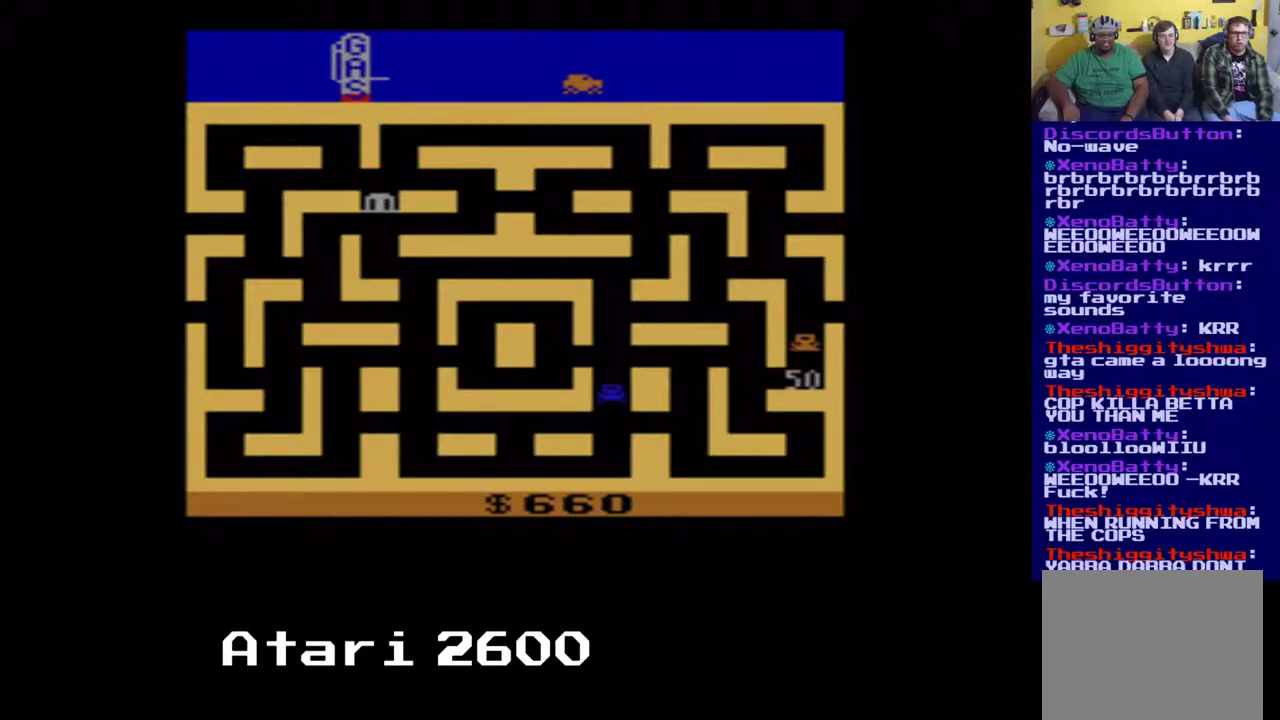
{"buttons": ["DPAD_RIGHT"], "left_stick": "center", "right_stick": "center", "events": [[83, "DPAD_RIGHT", "down"], [333, "DPAD_UP", "up"]]}
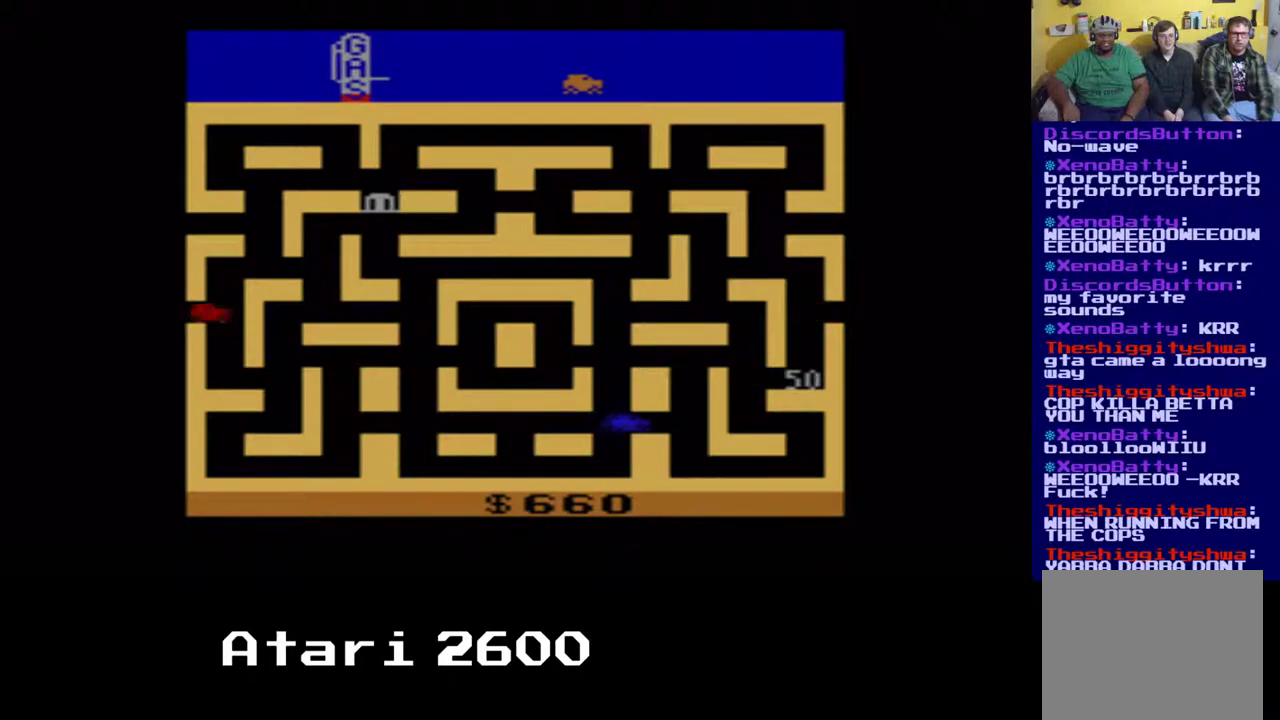
{"buttons": ["DPAD_UP"], "left_stick": "center", "right_stick": "center", "events": [[100, "DPAD_RIGHT", "up"], [333, "DPAD_UP", "down"]]}
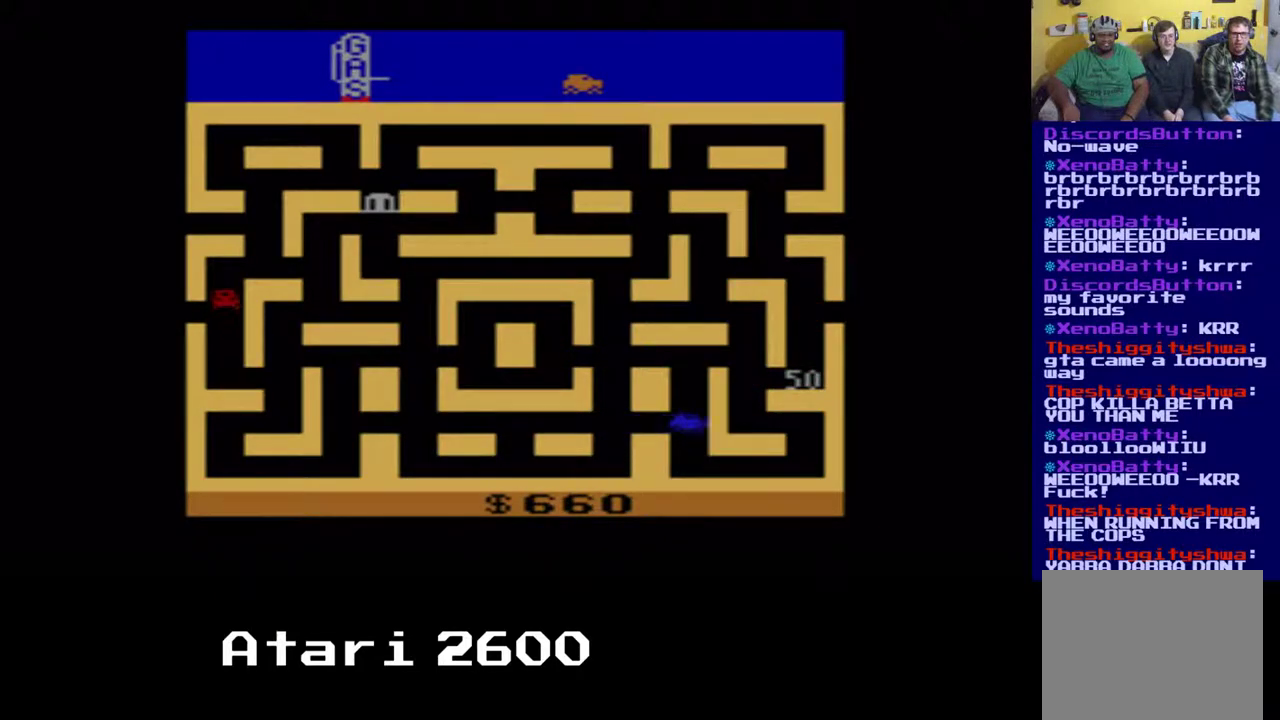
{"buttons": ["DPAD_RIGHT"], "left_stick": "center", "right_stick": "center", "events": [[367, "DPAD_RIGHT", "down"], [400, "DPAD_UP", "up"]]}
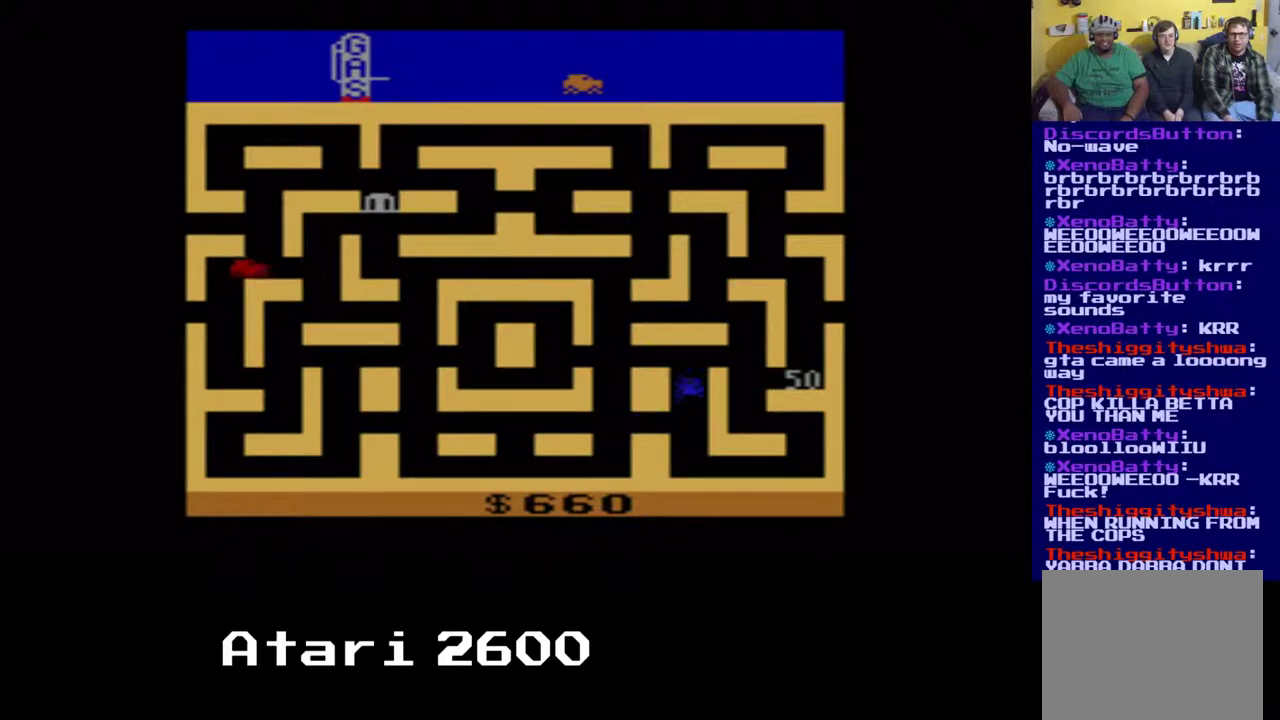
{"buttons": [], "left_stick": "center", "right_stick": "center", "events": [[17, "DPAD_UP", "down"], [167, "DPAD_RIGHT", "up"], [433, "DPAD_UP", "up"]]}
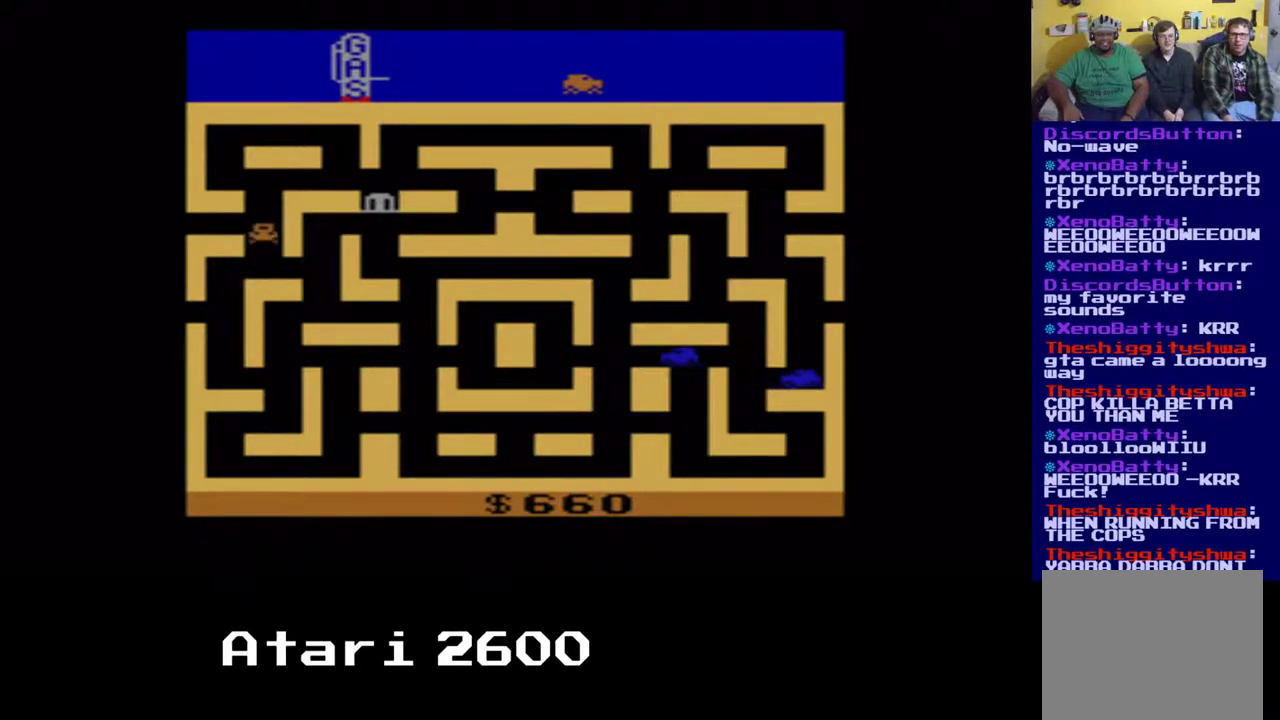
{"buttons": [], "left_stick": "center", "right_stick": "center", "events": []}
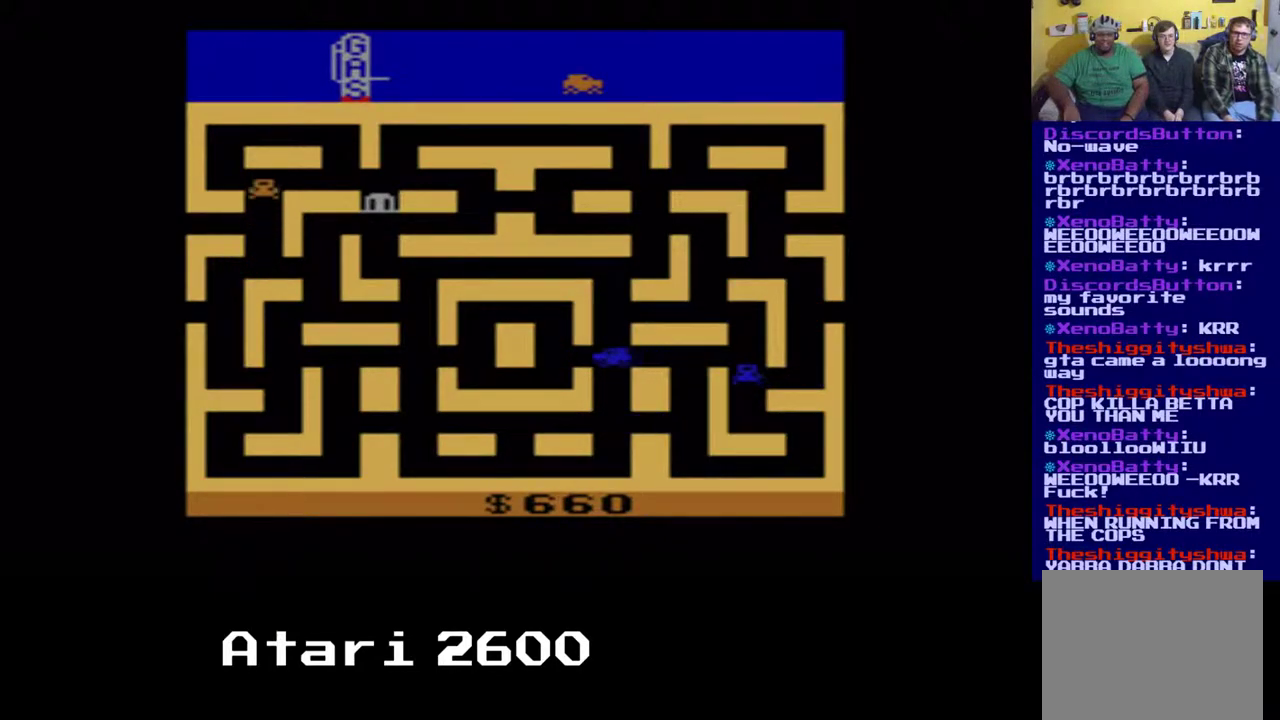
{"buttons": [], "left_stick": "center", "right_stick": "center", "events": [[100, "DPAD_RIGHT", "down"], [500, "DPAD_RIGHT", "up"]]}